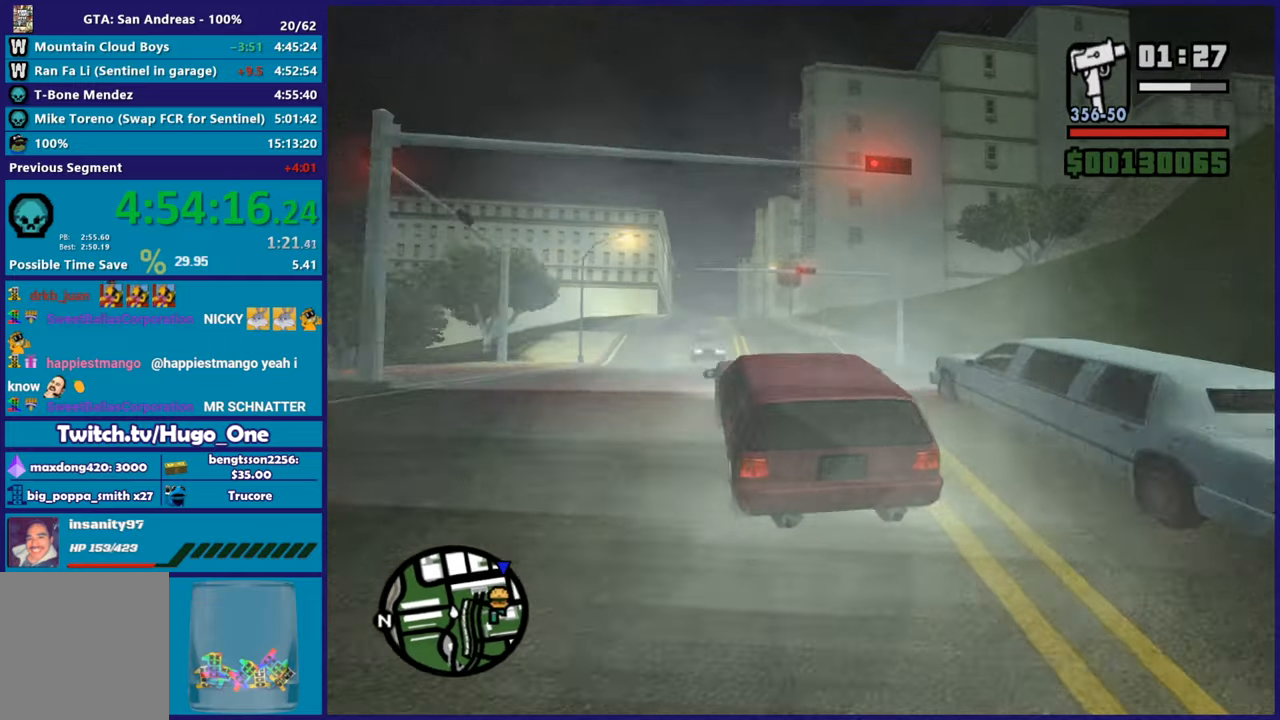
Gameplay with a controller (Xbox layout); each line is a JSON object with the inputs held at the frame after it. "events" lists button and stick changes between this image and that frame as [ms after this image, input, new state], when the widget could be followed in between.
{"buttons": ["R2"], "left_stick": "right", "right_stick": "down", "events": [[284, "right_stick", "down"]]}
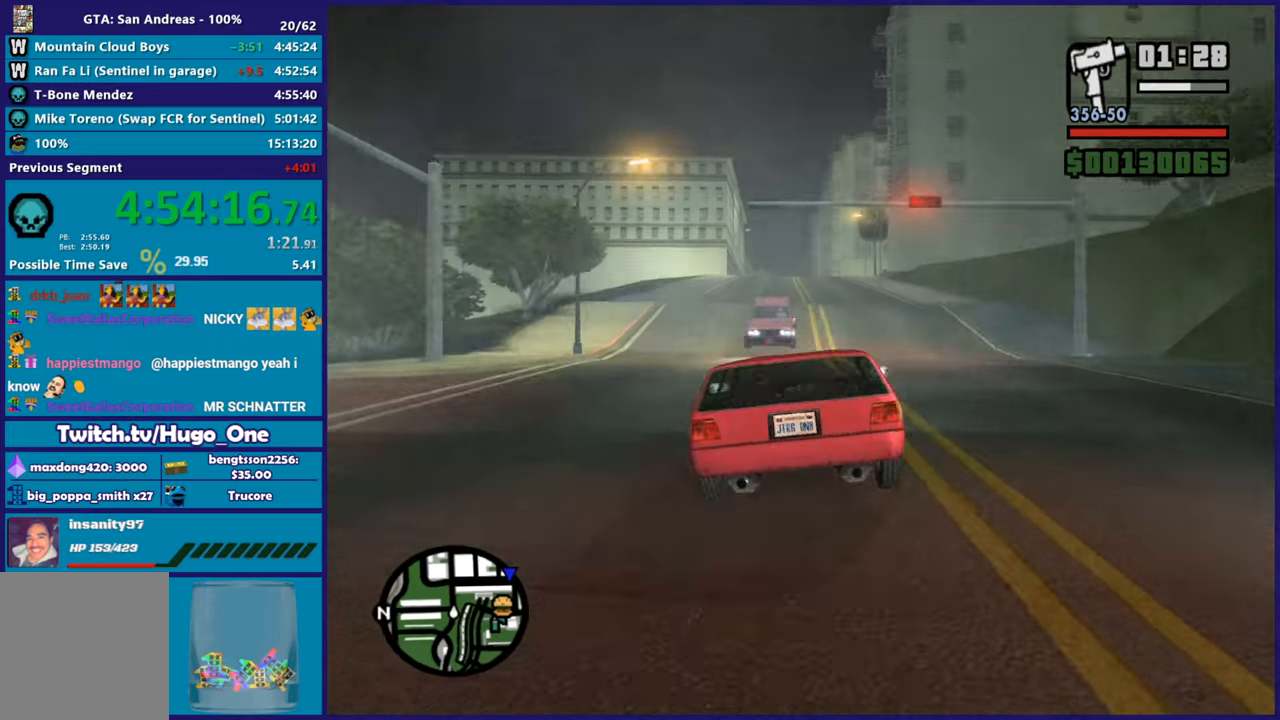
{"buttons": ["R2"], "left_stick": "up-left", "right_stick": "down", "events": [[150, "left_stick", "center"], [250, "left_stick", "up-left"]]}
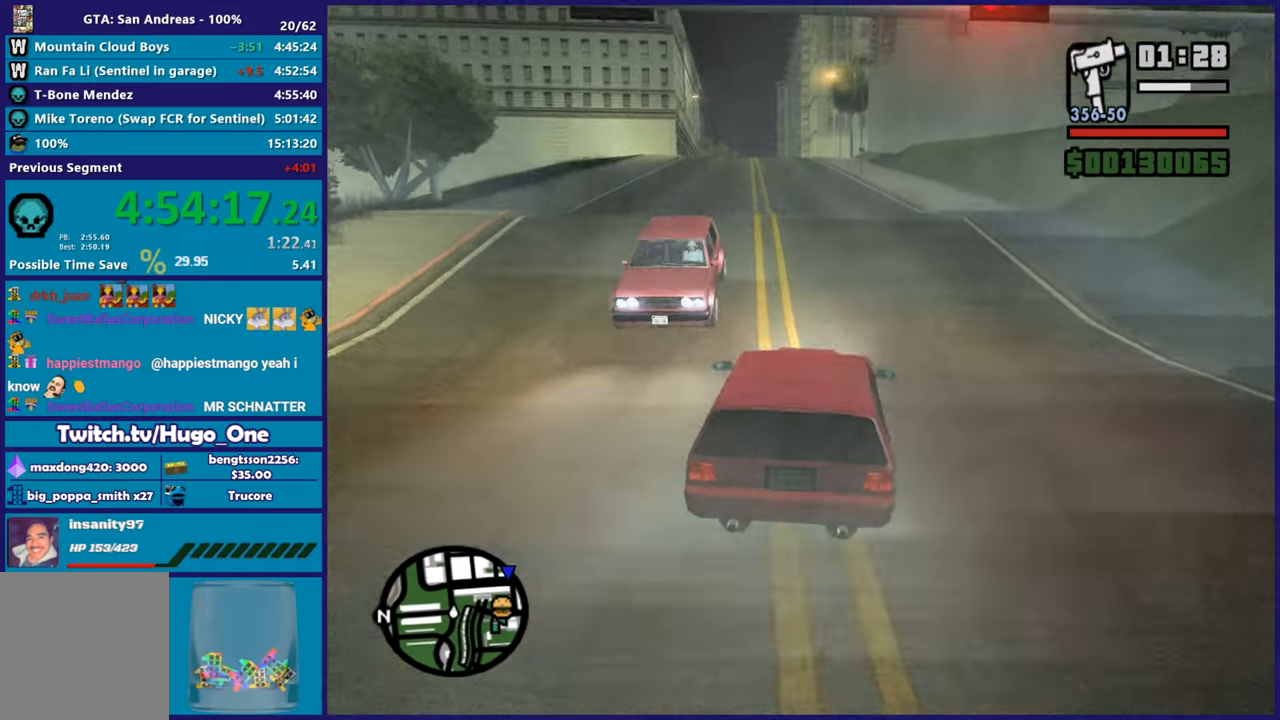
{"buttons": ["R2"], "left_stick": "center", "right_stick": "center", "events": [[84, "left_stick", "up-right"], [167, "left_stick", "center"], [284, "left_stick", "up-left"], [401, "right_stick", "center"], [451, "left_stick", "center"]]}
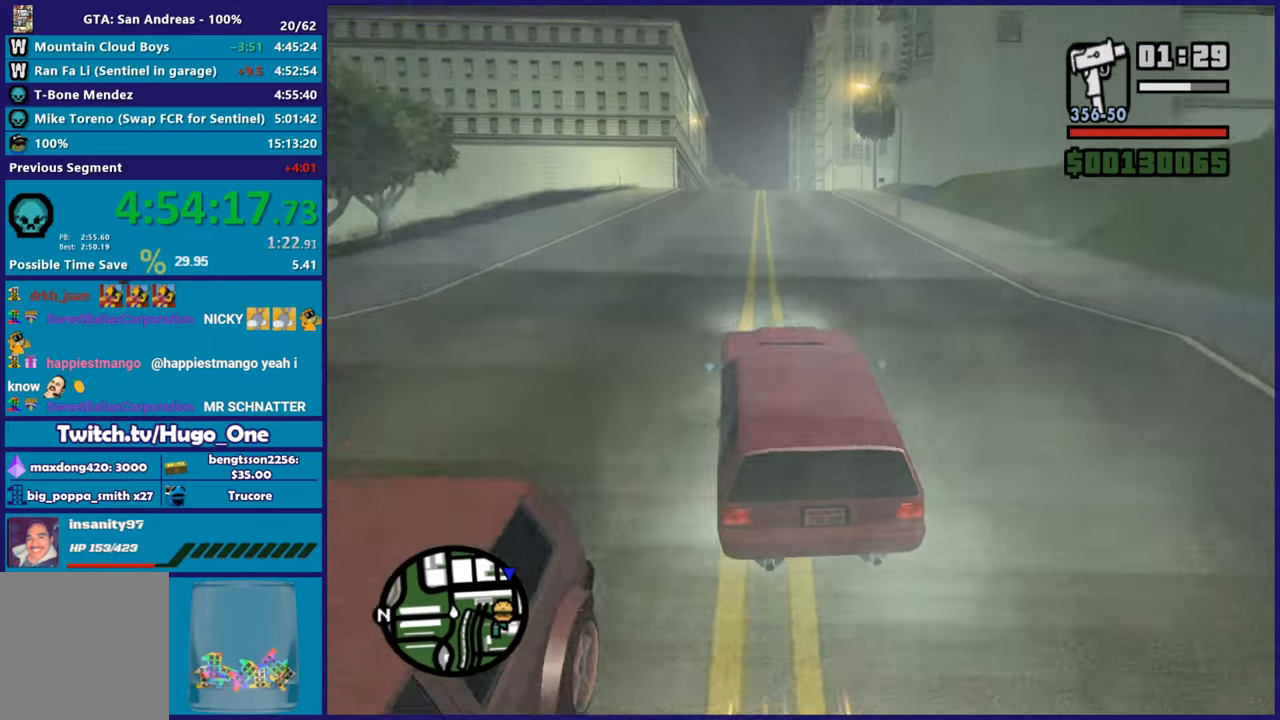
{"buttons": ["R2"], "left_stick": "center", "right_stick": "center", "events": [[250, "left_stick", "right"], [300, "right_stick", "down-left"], [450, "right_stick", "center"], [484, "left_stick", "center"]]}
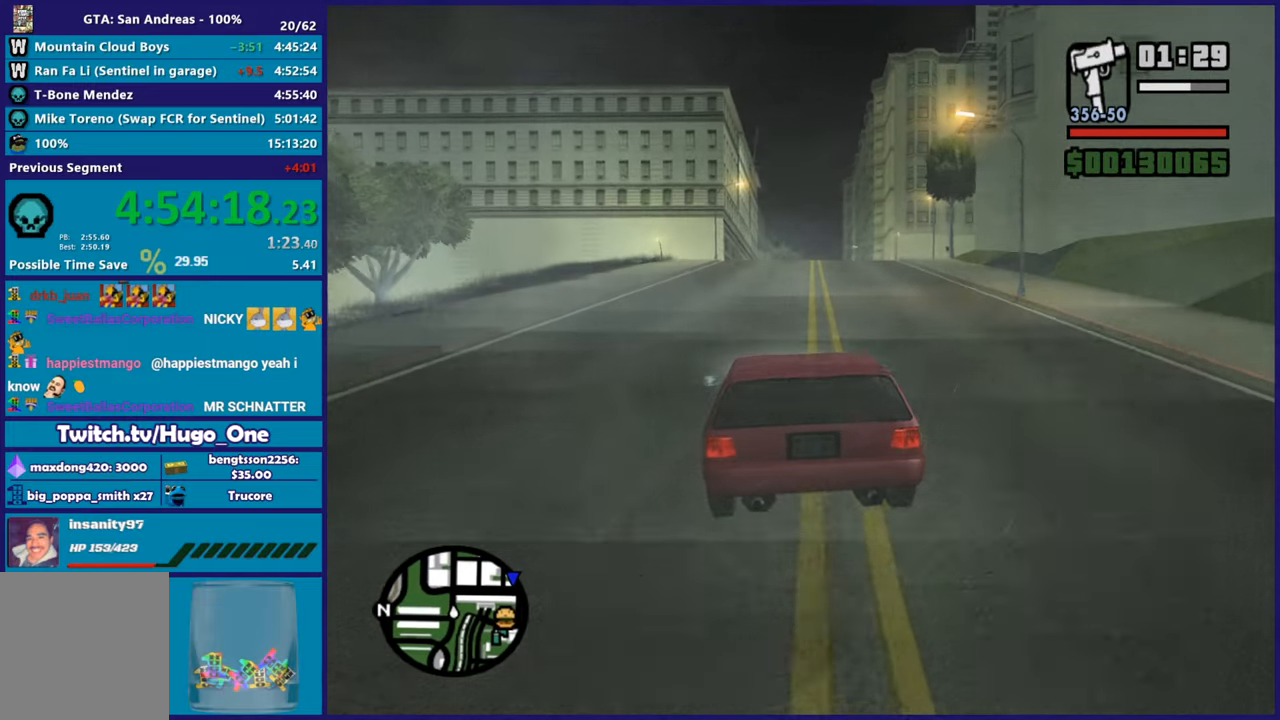
{"buttons": ["R2"], "left_stick": "center", "right_stick": "down", "events": [[217, "left_stick", "right"], [401, "right_stick", "down"], [451, "left_stick", "center"]]}
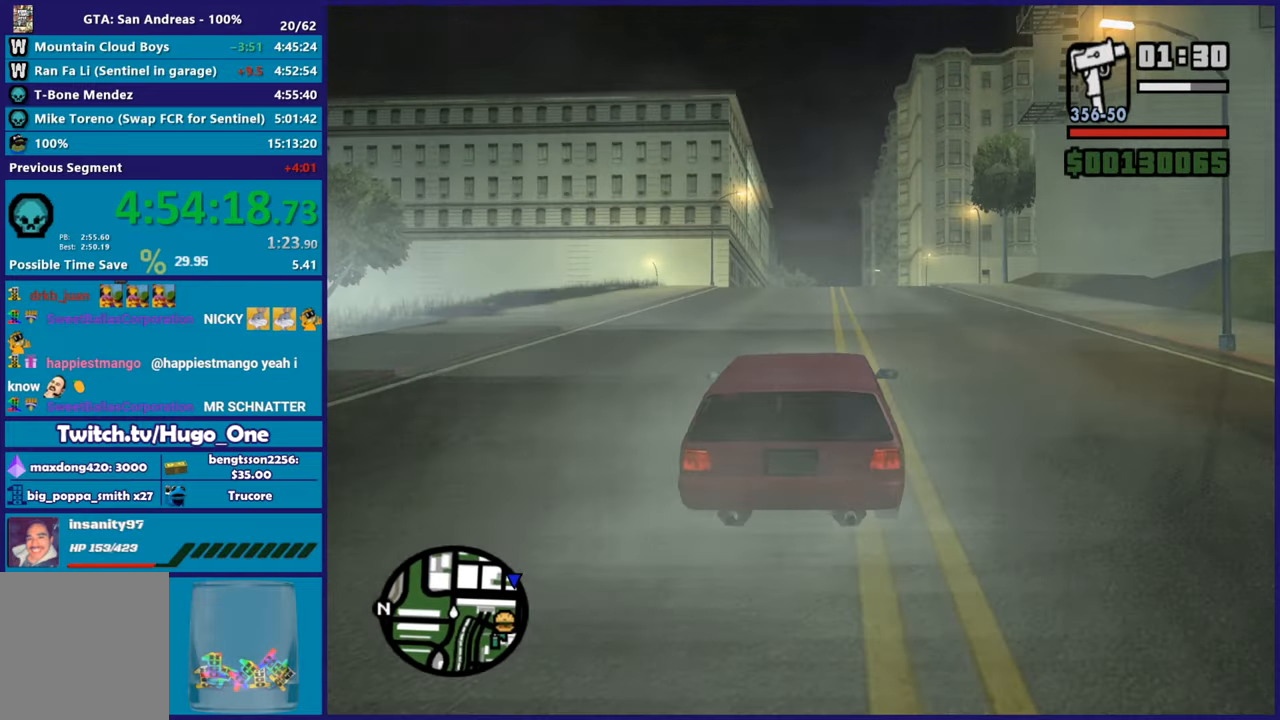
{"buttons": ["R2"], "left_stick": "center", "right_stick": "down-left", "events": [[17, "right_stick", "down-left"]]}
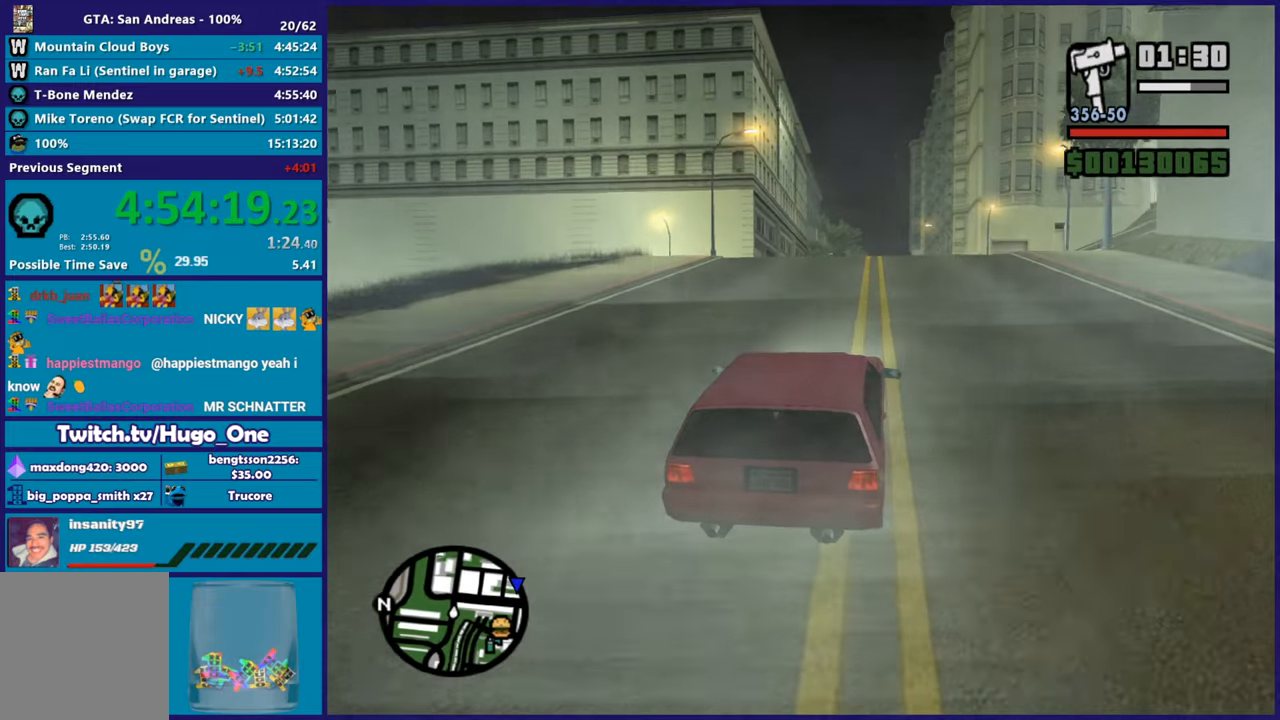
{"buttons": ["R2"], "left_stick": "left", "right_stick": "center", "events": [[234, "left_stick", "down-right"], [367, "right_stick", "center"], [401, "left_stick", "center"], [451, "left_stick", "left"]]}
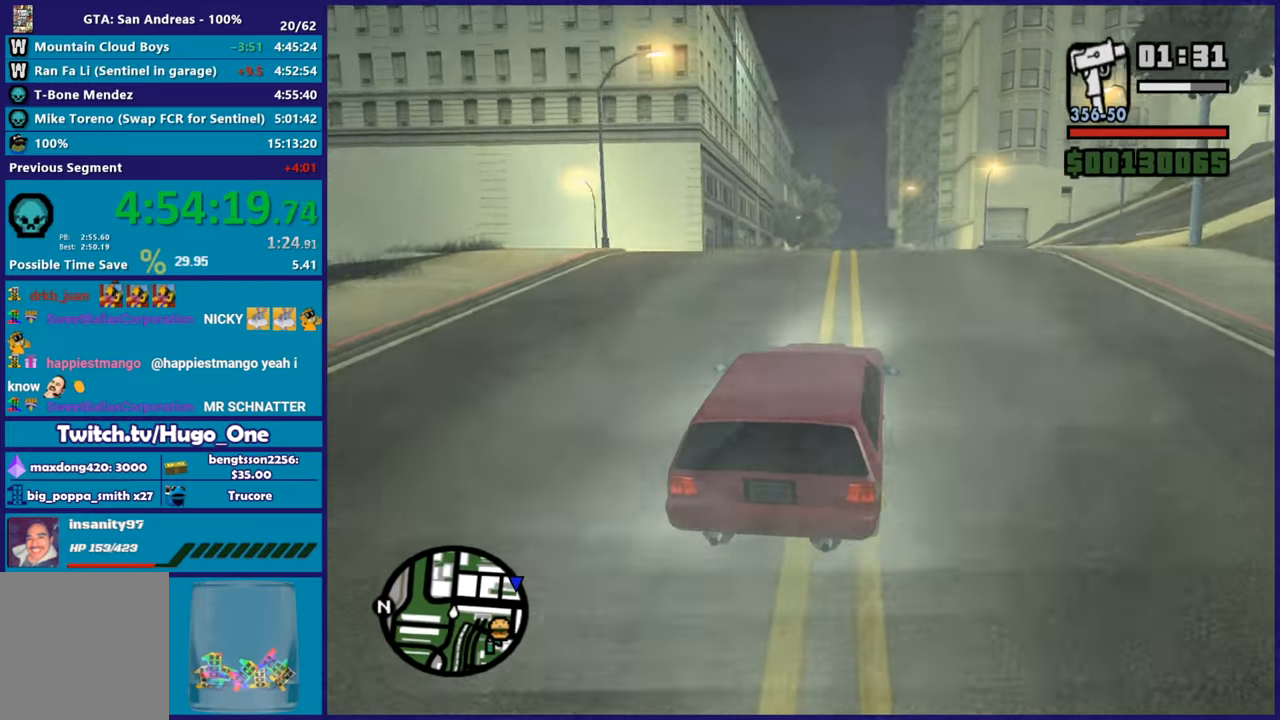
{"buttons": ["R2"], "left_stick": "right", "right_stick": "down", "events": [[133, "right_stick", "down"], [150, "left_stick", "center"], [267, "left_stick", "right"], [367, "left_stick", "center"], [450, "left_stick", "right"]]}
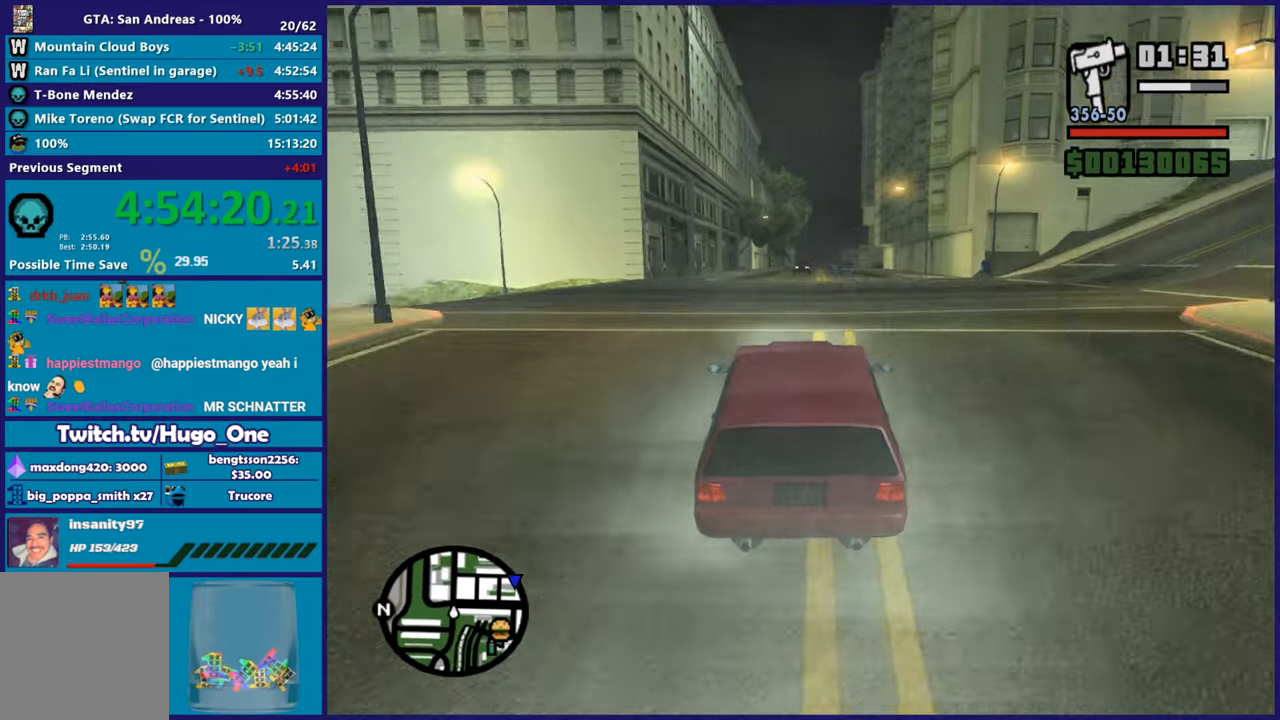
{"buttons": ["R2"], "left_stick": "center", "right_stick": "down", "events": [[133, "left_stick", "center"], [183, "right_stick", "down-right"], [250, "left_stick", "left"], [283, "right_stick", "right"], [300, "left_stick", "up-left"], [417, "left_stick", "center"], [467, "right_stick", "down"]]}
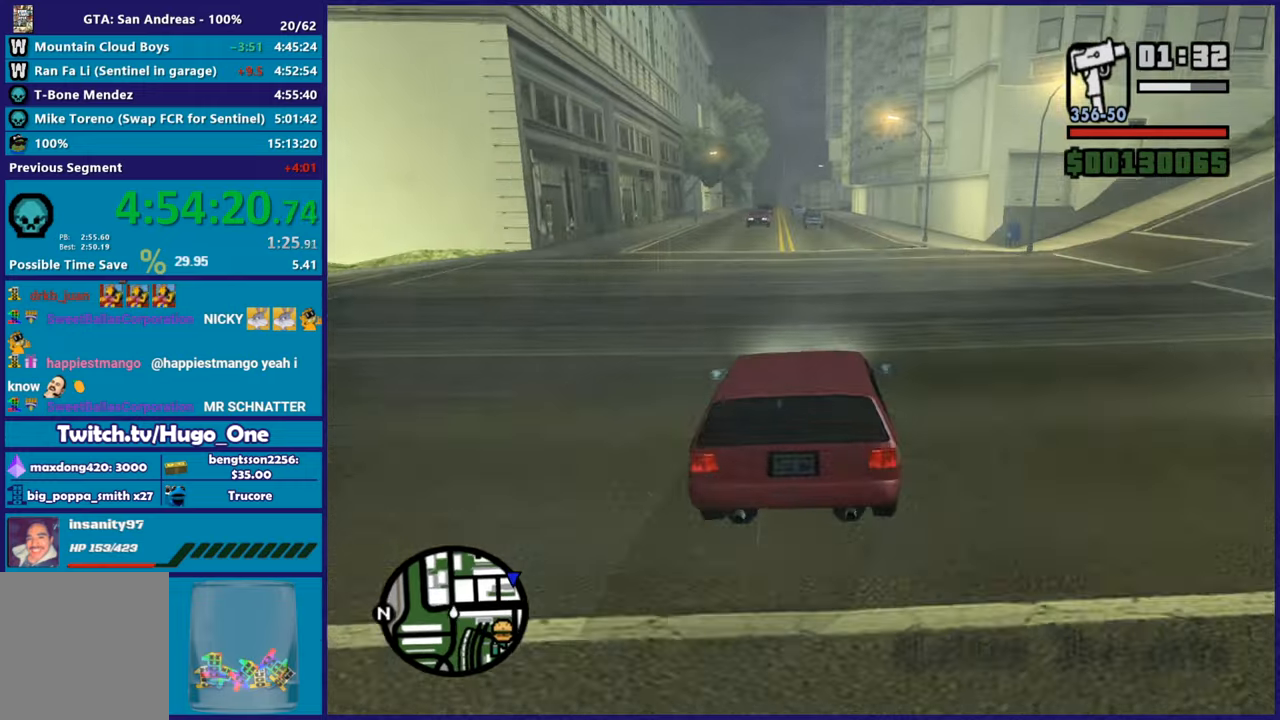
{"buttons": ["R2"], "left_stick": "down-right", "right_stick": "down", "events": [[84, "right_stick", "down-right"], [167, "left_stick", "left"], [301, "right_stick", "down"], [384, "left_stick", "down-right"]]}
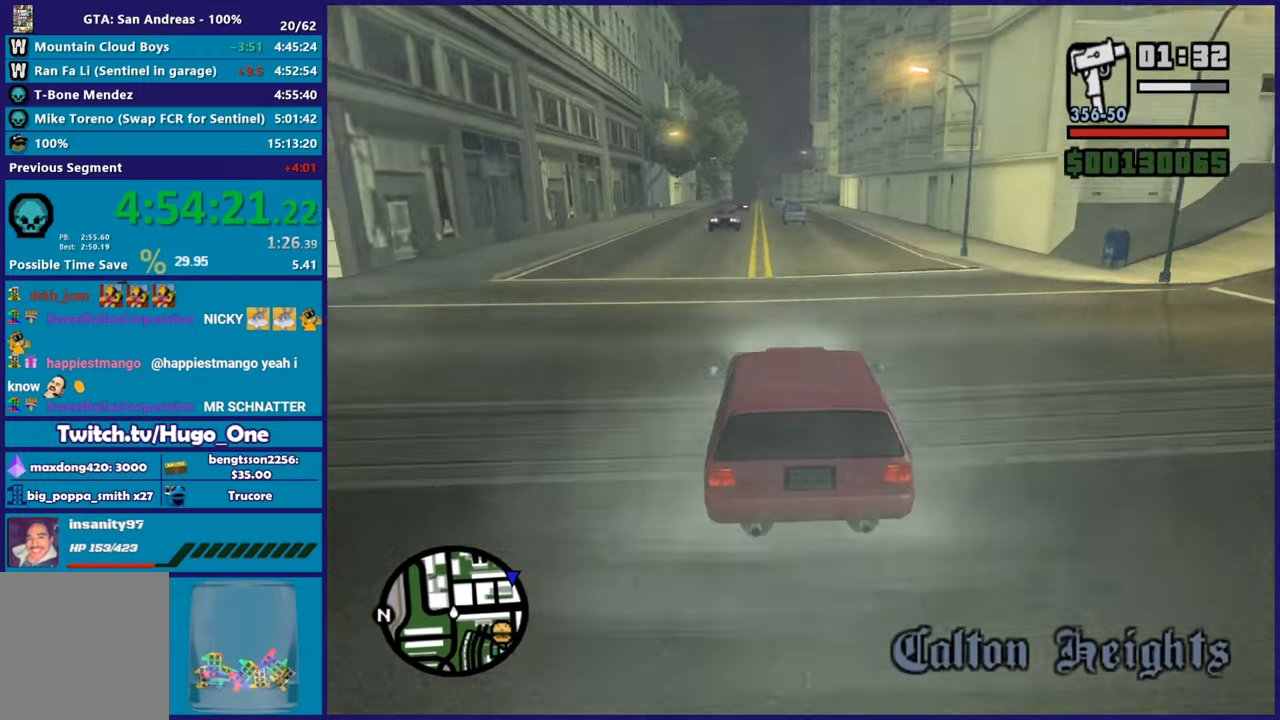
{"buttons": ["R2"], "left_stick": "center", "right_stick": "down", "events": [[16, "right_stick", "down-right"], [50, "left_stick", "center"], [283, "right_stick", "down"]]}
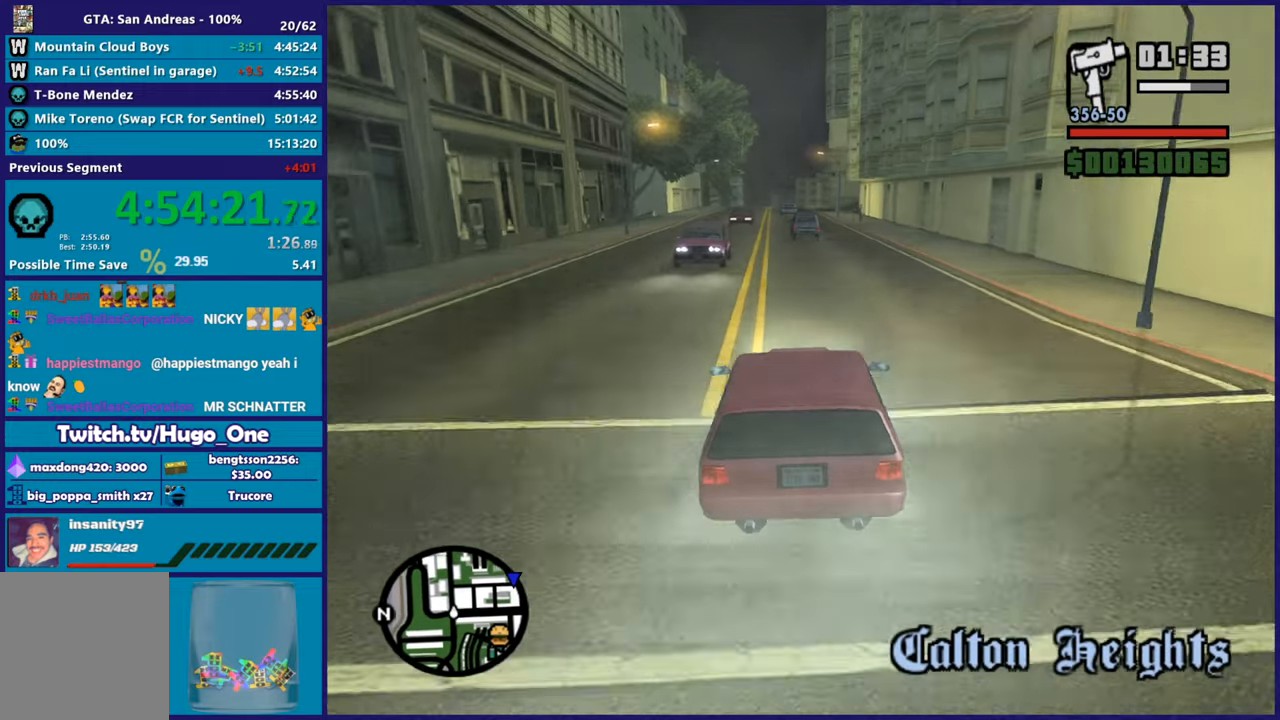
{"buttons": ["R2"], "left_stick": "center", "right_stick": "down", "events": [[200, "left_stick", "up-left"], [367, "left_stick", "center"]]}
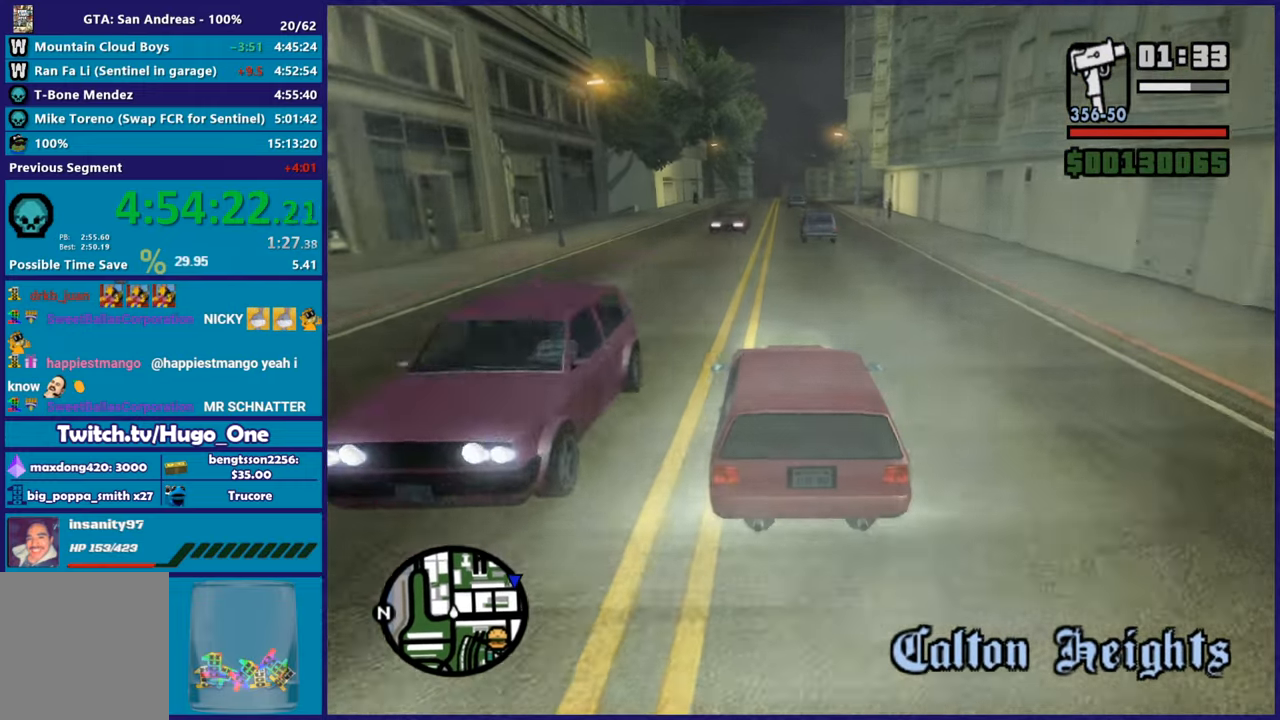
{"buttons": ["R2"], "left_stick": "center", "right_stick": "down-right", "events": [[317, "right_stick", "down-right"]]}
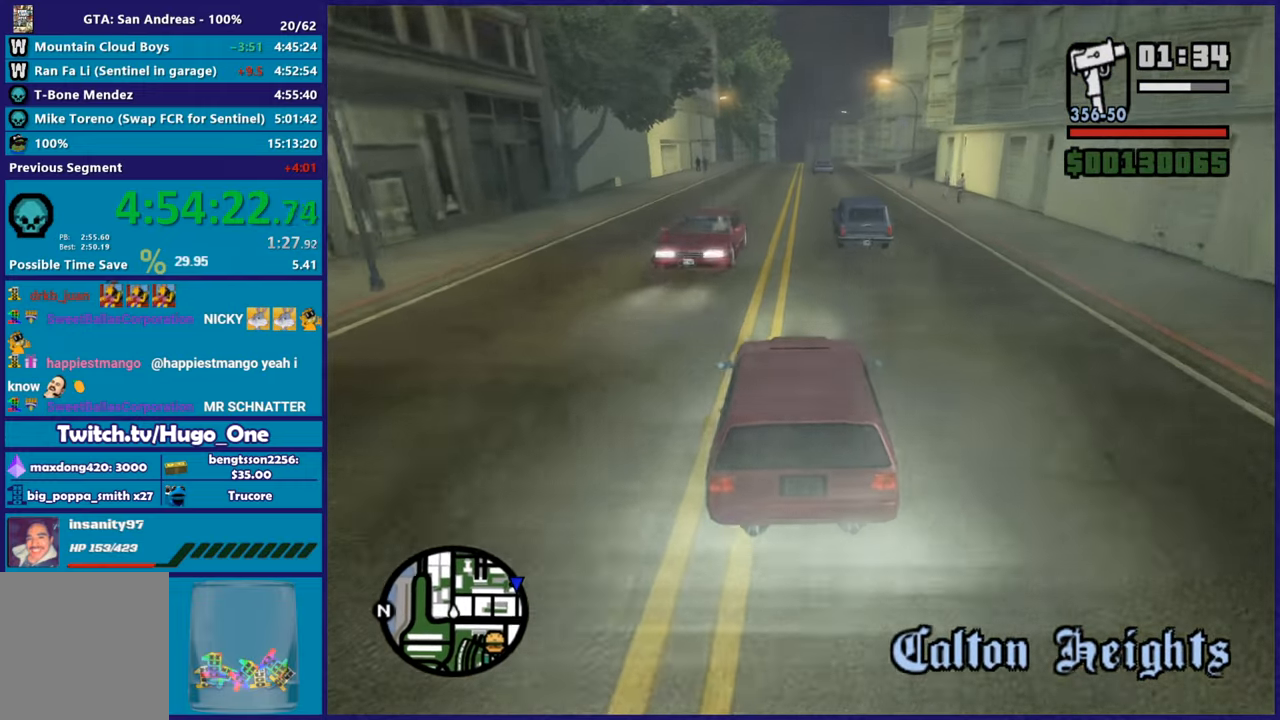
{"buttons": [], "left_stick": "center", "right_stick": "down-right", "events": [[100, "left_stick", "up-left"], [267, "R2", "up"], [267, "left_stick", "center"]]}
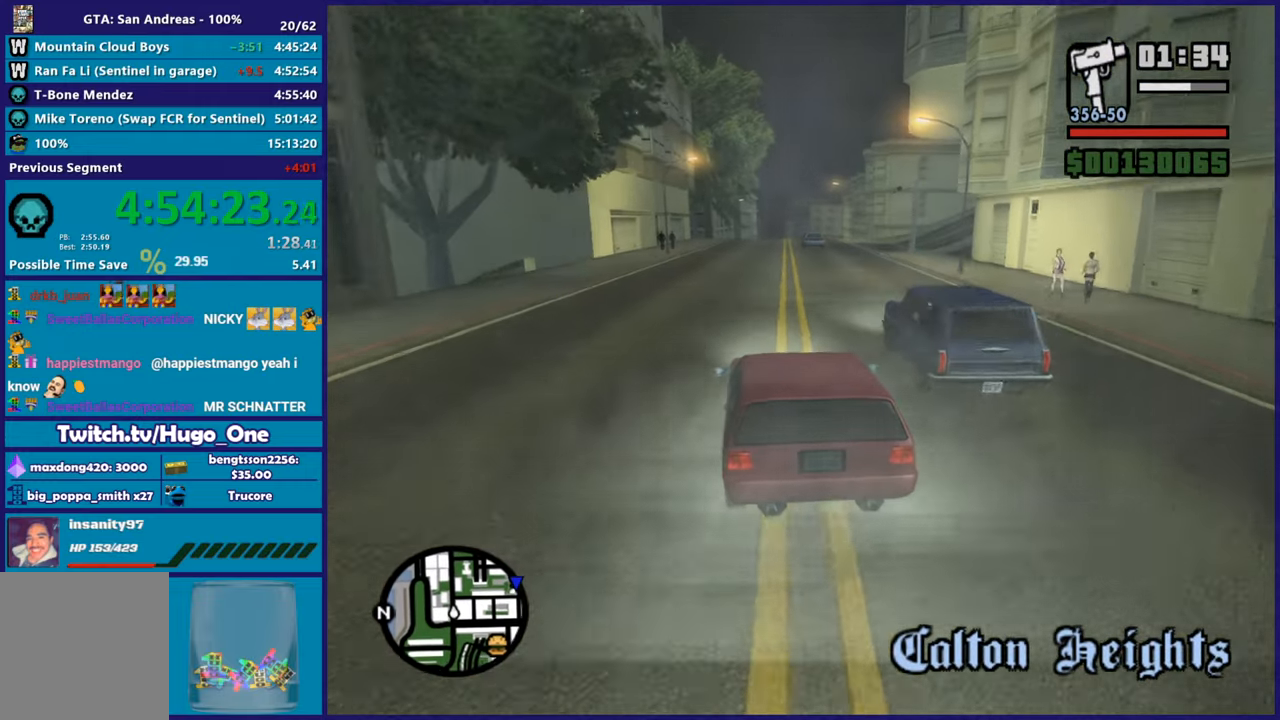
{"buttons": ["R2"], "left_stick": "down-right", "right_stick": "down-right", "events": [[83, "left_stick", "right"], [133, "left_stick", "down-right"], [233, "R2", "down"], [283, "left_stick", "center"], [450, "left_stick", "down-right"]]}
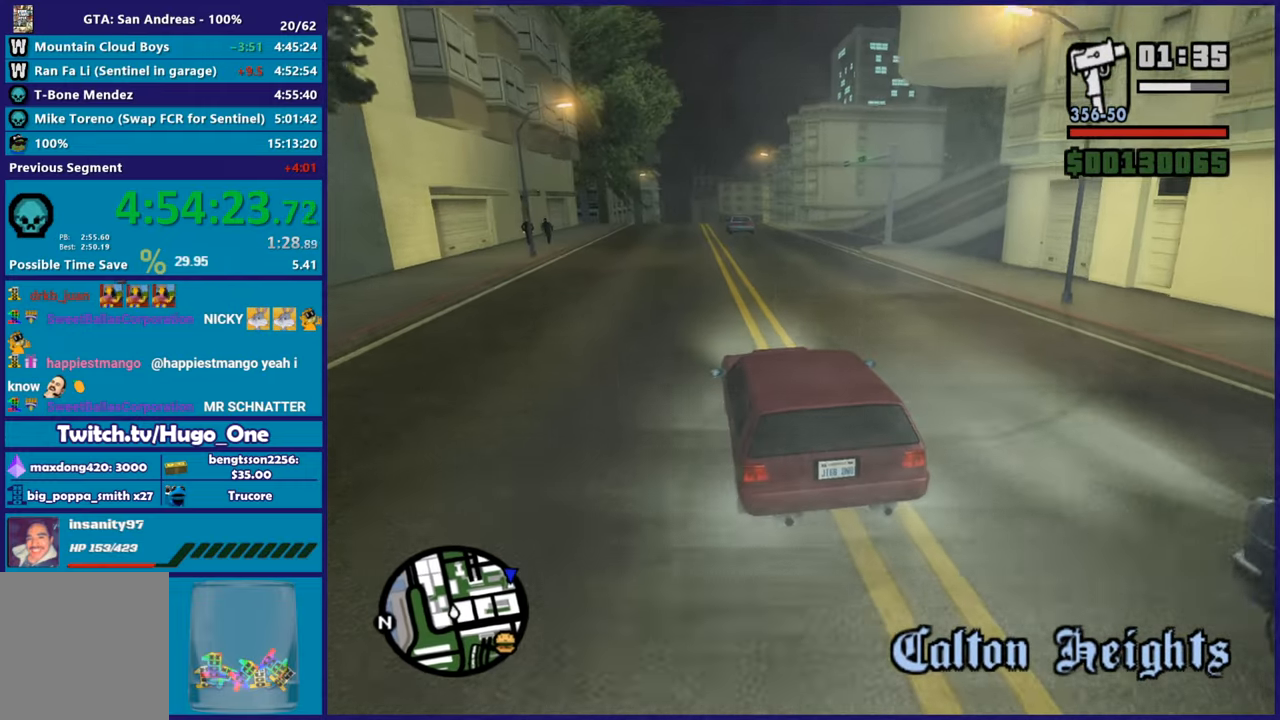
{"buttons": ["R2"], "left_stick": "left", "right_stick": "down-right", "events": [[50, "R2", "up"], [167, "left_stick", "center"], [284, "left_stick", "down-right"], [367, "left_stick", "left"], [417, "R2", "down"]]}
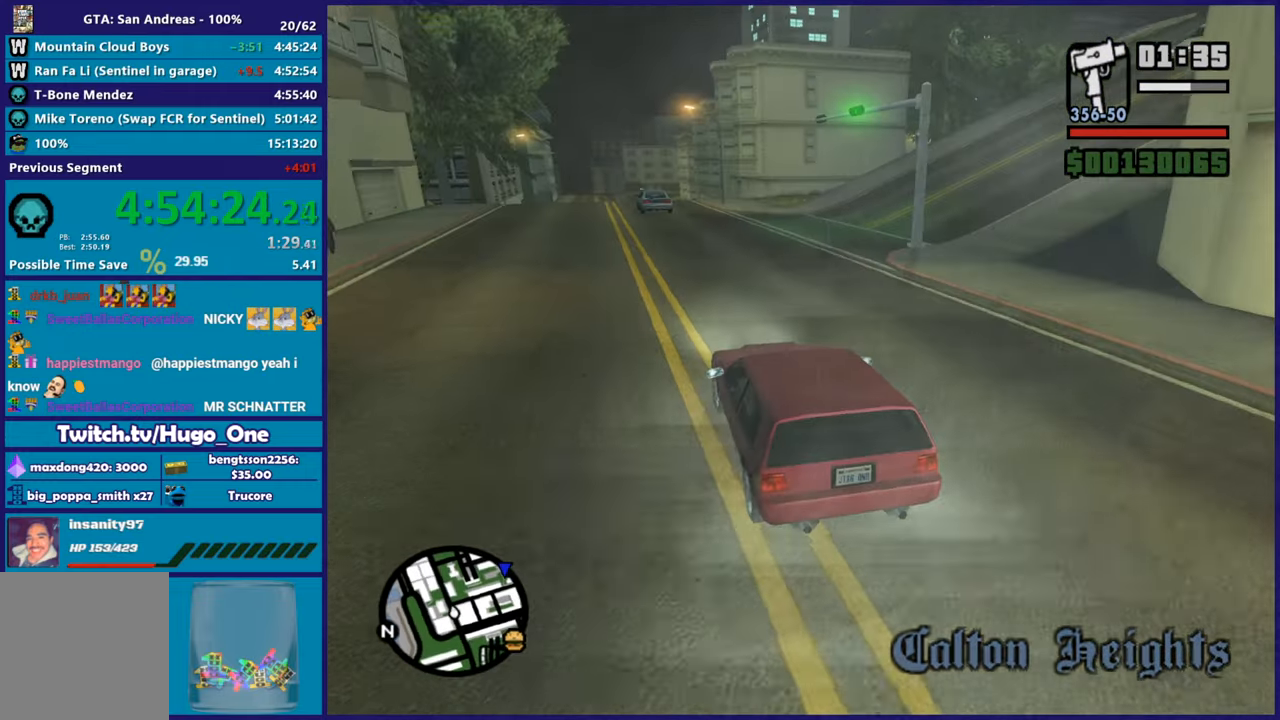
{"buttons": ["R2"], "left_stick": "left", "right_stick": "down", "events": [[33, "left_stick", "center"], [100, "right_stick", "down"], [450, "left_stick", "left"]]}
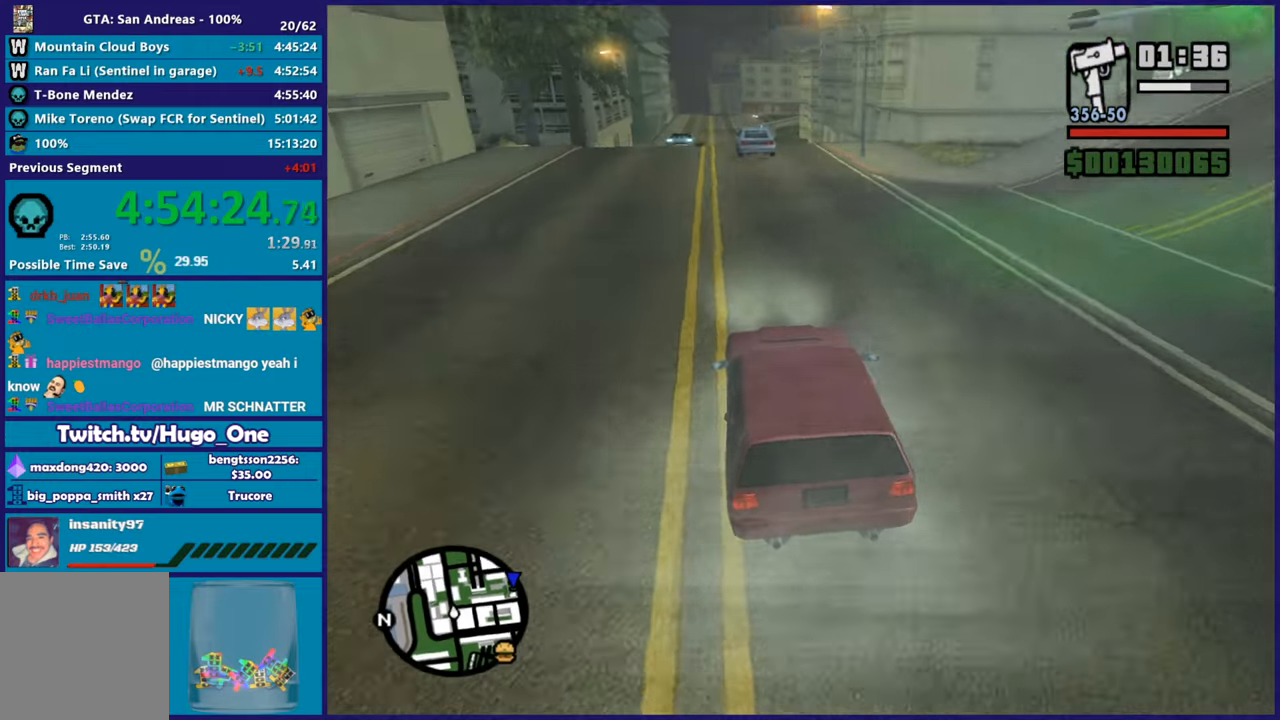
{"buttons": ["R2"], "left_stick": "center", "right_stick": "down", "events": [[84, "left_stick", "right"], [417, "left_stick", "center"]]}
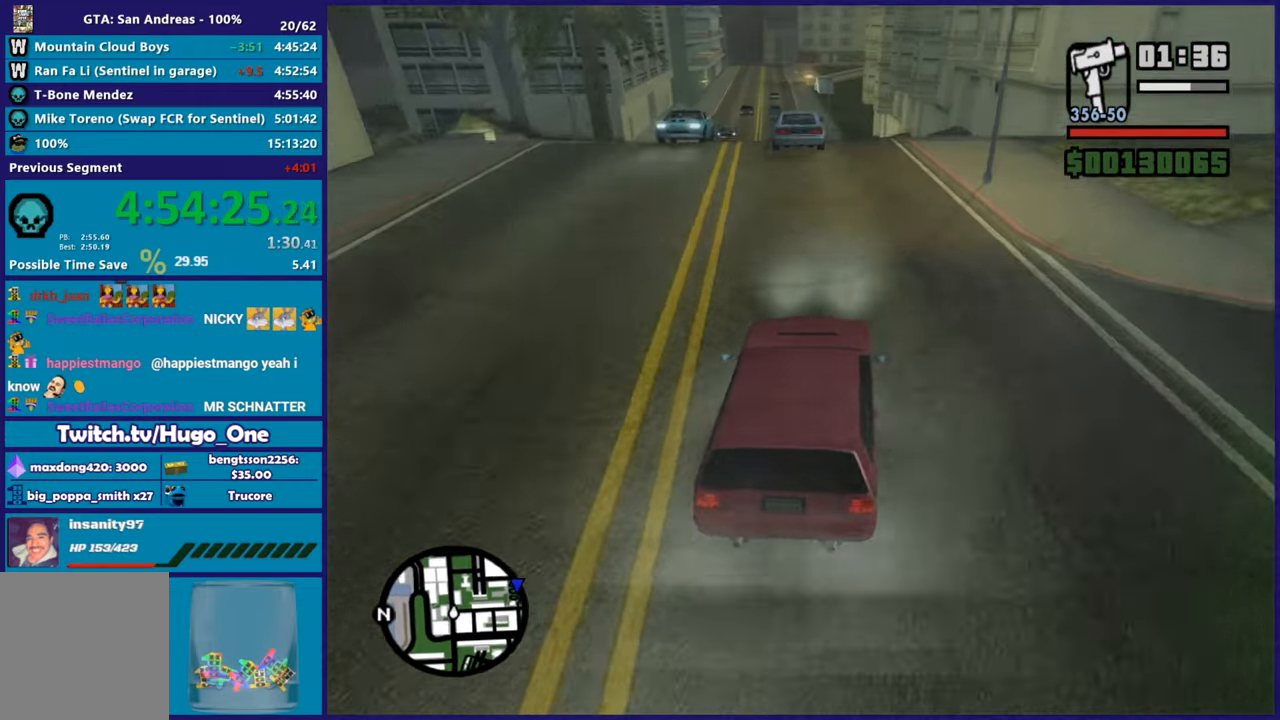
{"buttons": ["R2"], "left_stick": "left", "right_stick": "down", "events": [[400, "left_stick", "left"]]}
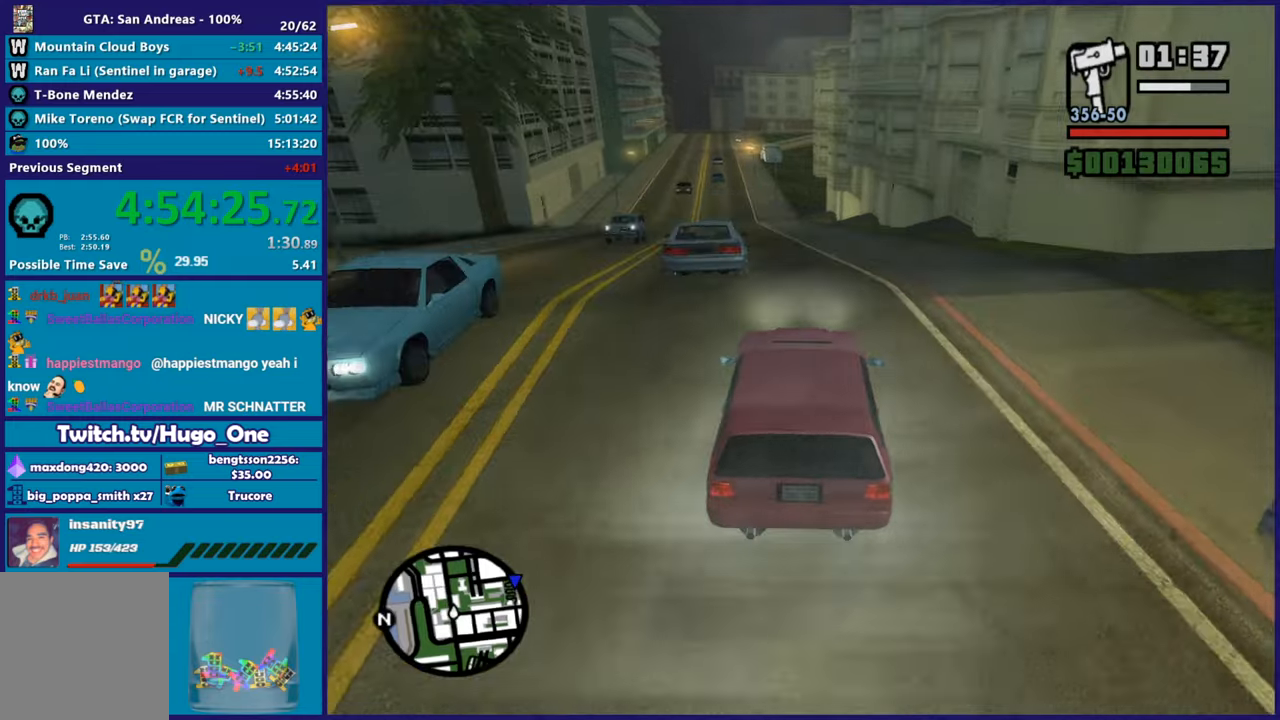
{"buttons": ["R2"], "left_stick": "center", "right_stick": "down", "events": [[50, "R2", "up"], [67, "left_stick", "center"], [251, "left_stick", "up-left"], [384, "R2", "down"], [384, "left_stick", "center"]]}
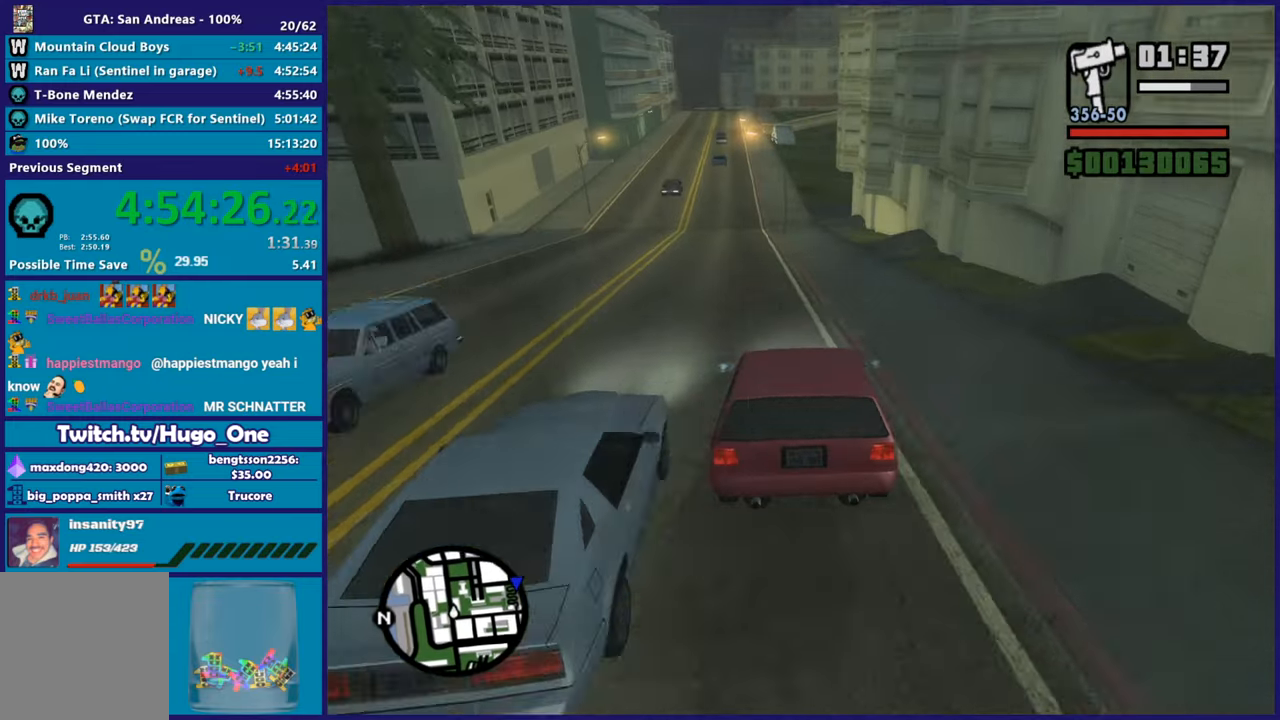
{"buttons": ["R2"], "left_stick": "left", "right_stick": "center", "events": [[16, "left_stick", "left"], [133, "right_stick", "center"], [233, "left_stick", "up-left"], [300, "right_stick", "down-left"], [350, "left_stick", "left"], [450, "right_stick", "center"]]}
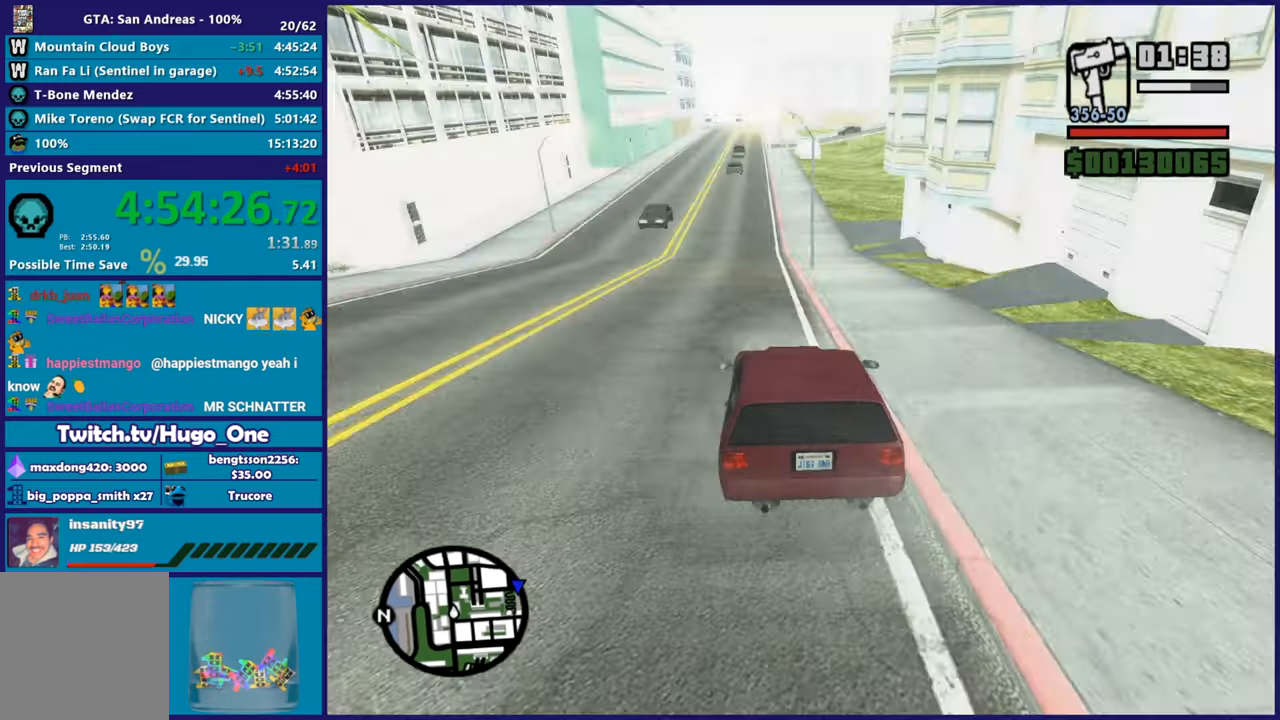
{"buttons": ["R2"], "left_stick": "left", "right_stick": "down-right", "events": [[17, "left_stick", "center"], [100, "left_stick", "up-left"], [284, "right_stick", "right"], [301, "left_stick", "center"], [451, "right_stick", "down-right"], [484, "left_stick", "left"]]}
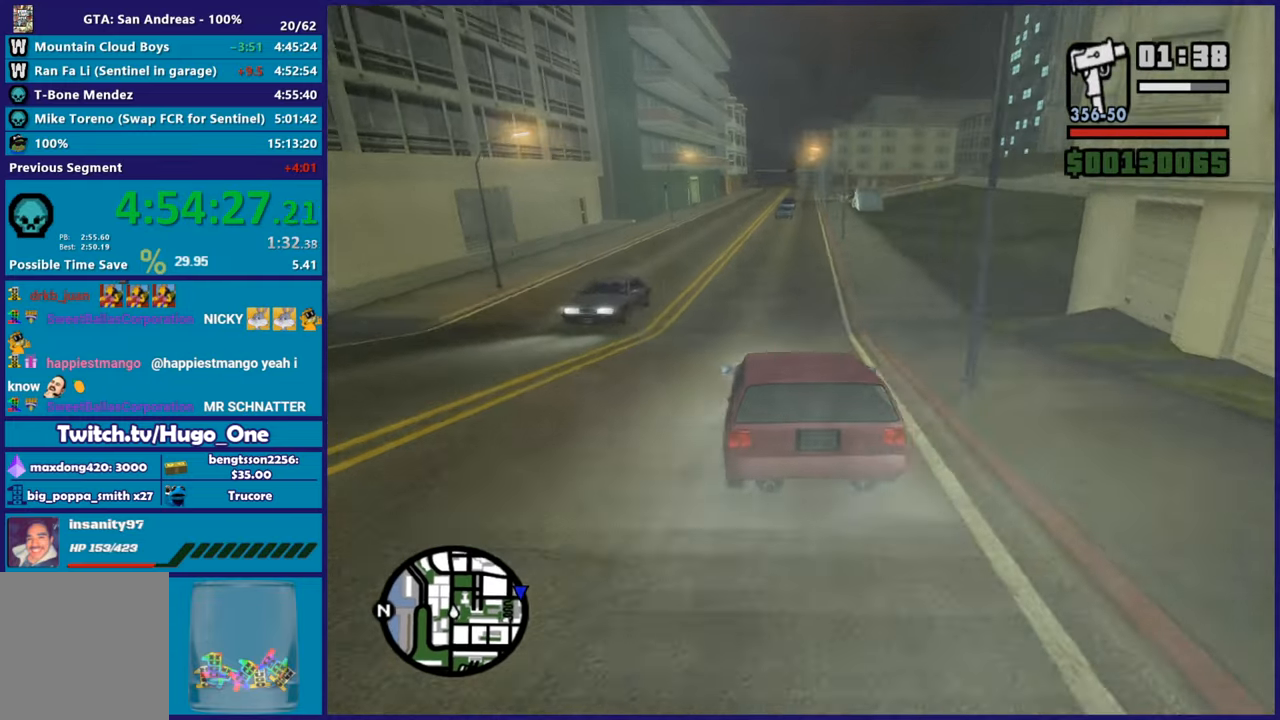
{"buttons": ["R2"], "left_stick": "center", "right_stick": "down-right", "events": [[150, "left_stick", "center"]]}
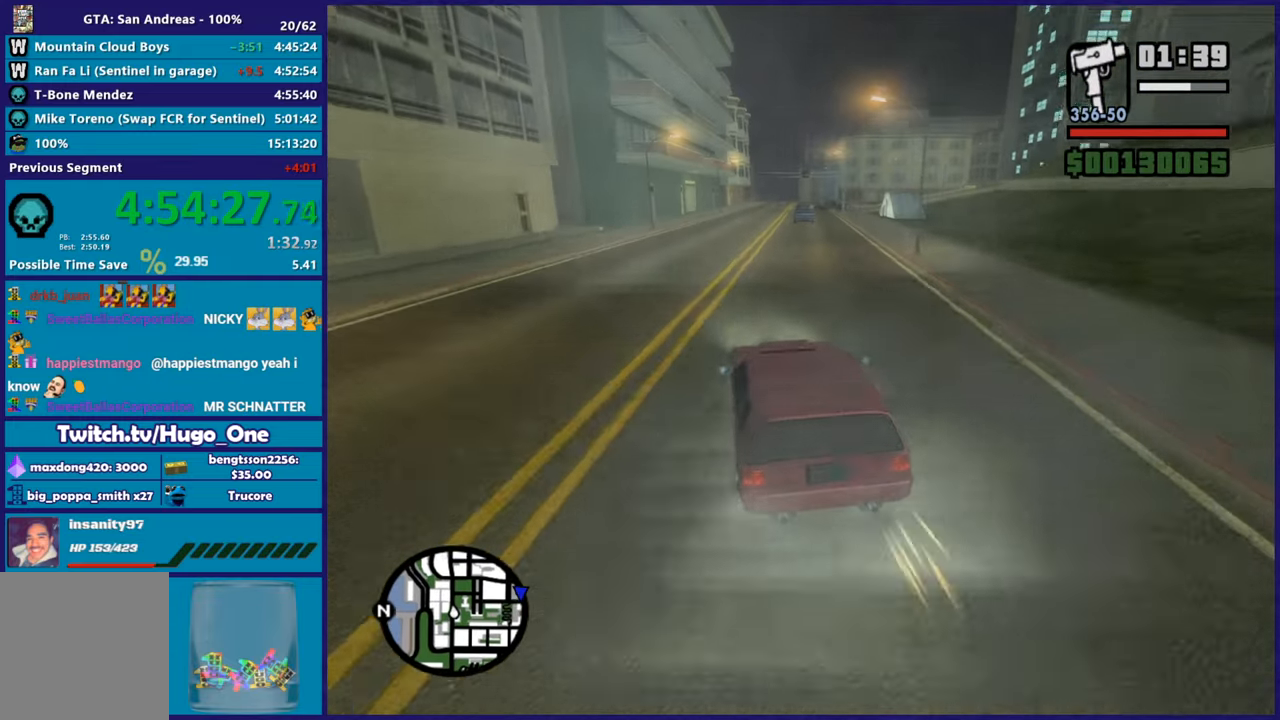
{"buttons": ["R2"], "left_stick": "right", "right_stick": "down-right", "events": [[334, "left_stick", "right"]]}
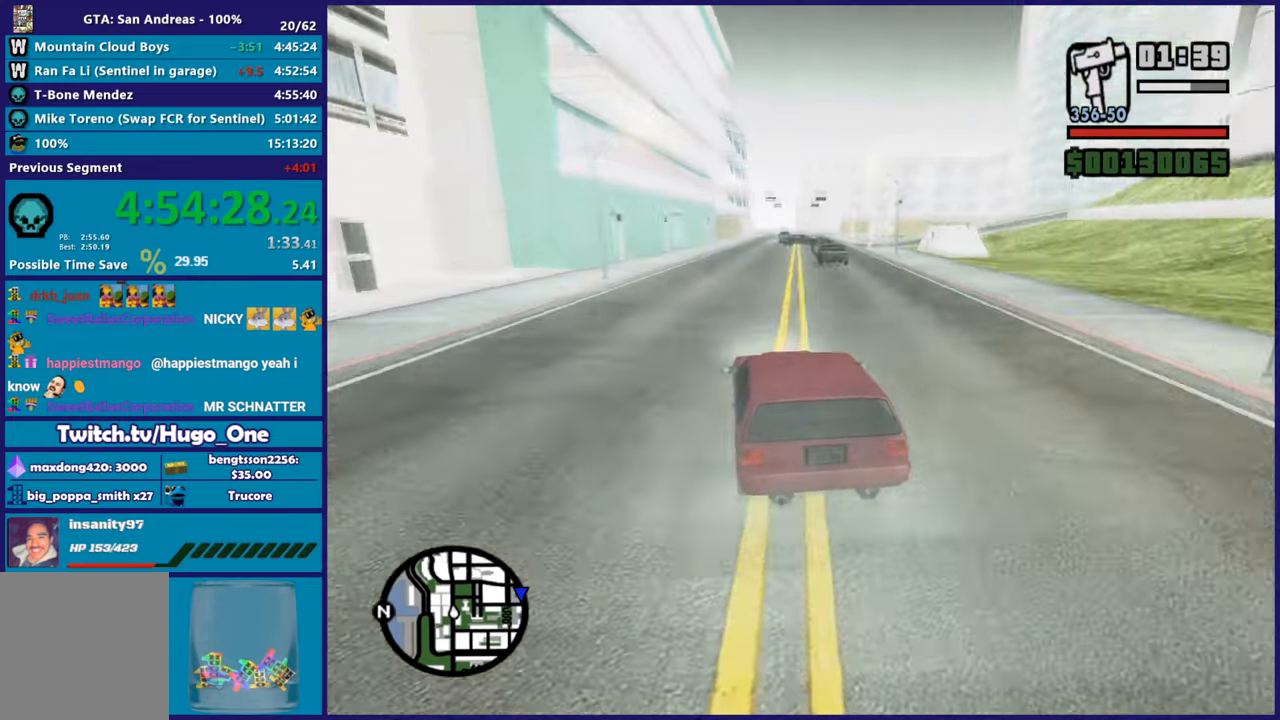
{"buttons": ["R2"], "left_stick": "right", "right_stick": "down-right", "events": [[83, "left_stick", "center"], [383, "left_stick", "right"]]}
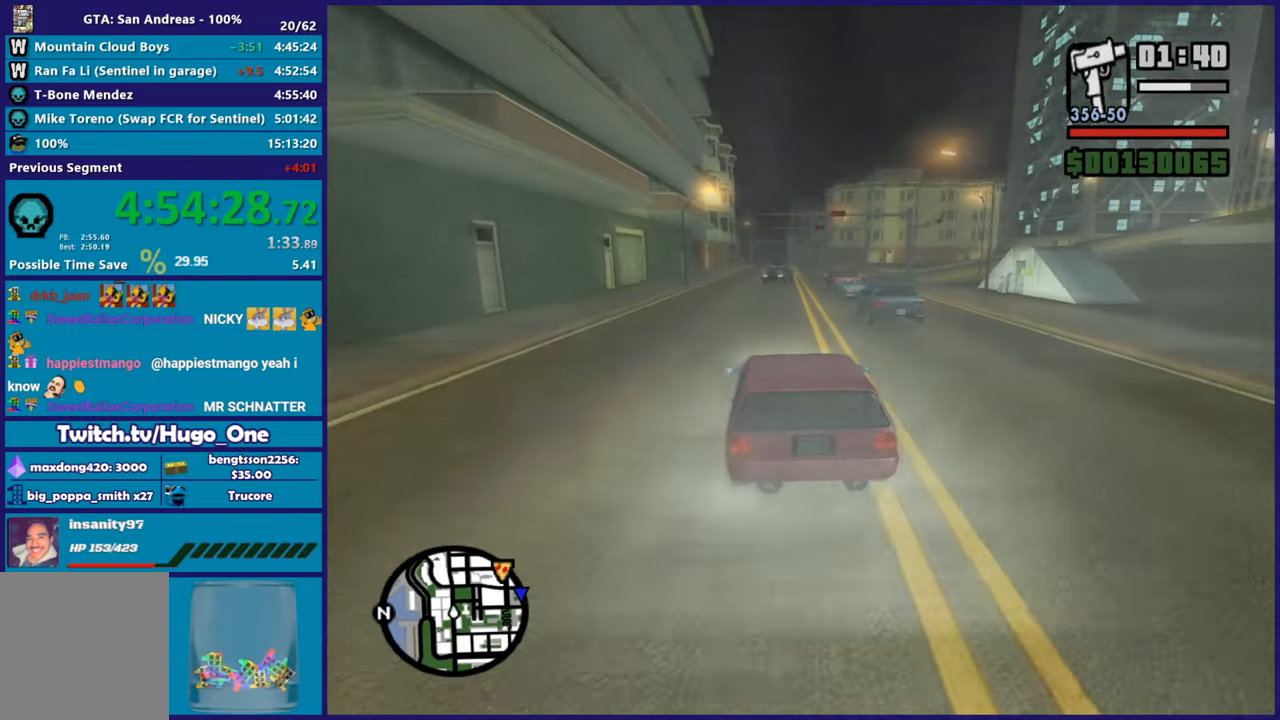
{"buttons": ["R2"], "left_stick": "left", "right_stick": "down-right", "events": [[100, "left_stick", "center"], [217, "left_stick", "right"], [367, "left_stick", "left"]]}
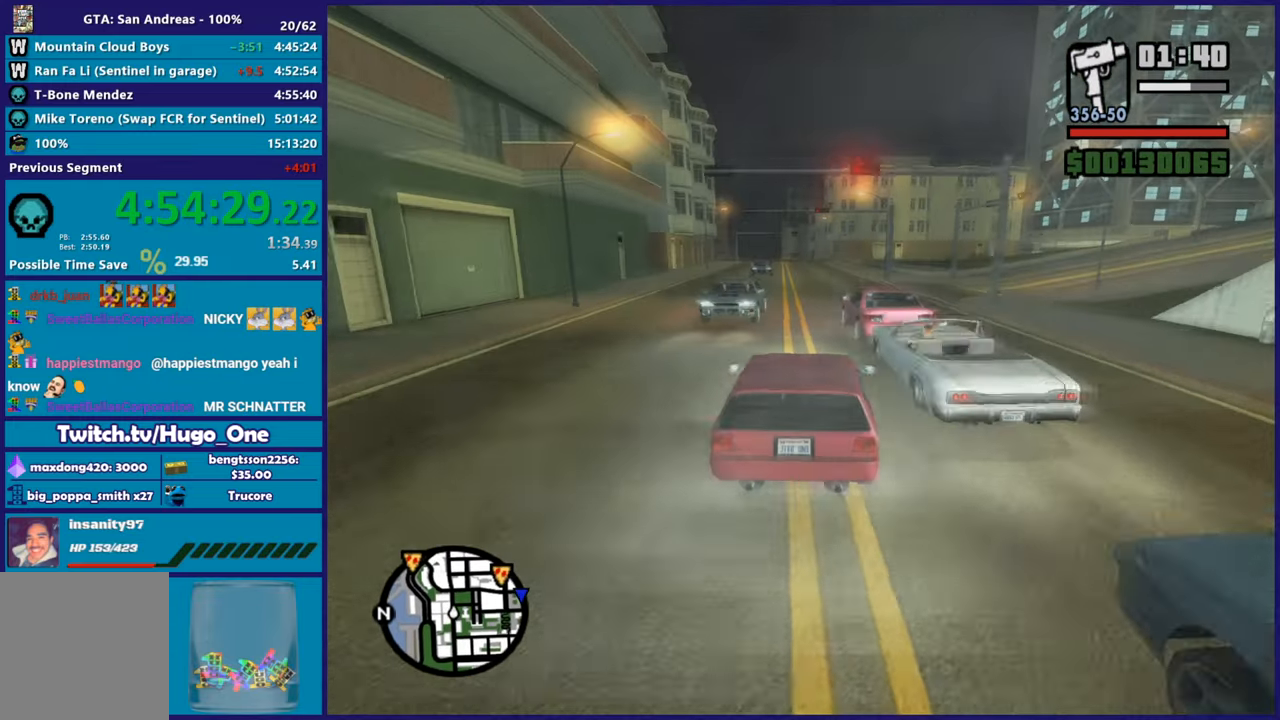
{"buttons": ["R2"], "left_stick": "center", "right_stick": "down-right", "events": [[16, "left_stick", "center"], [167, "left_stick", "left"], [267, "left_stick", "down-right"], [367, "left_stick", "center"]]}
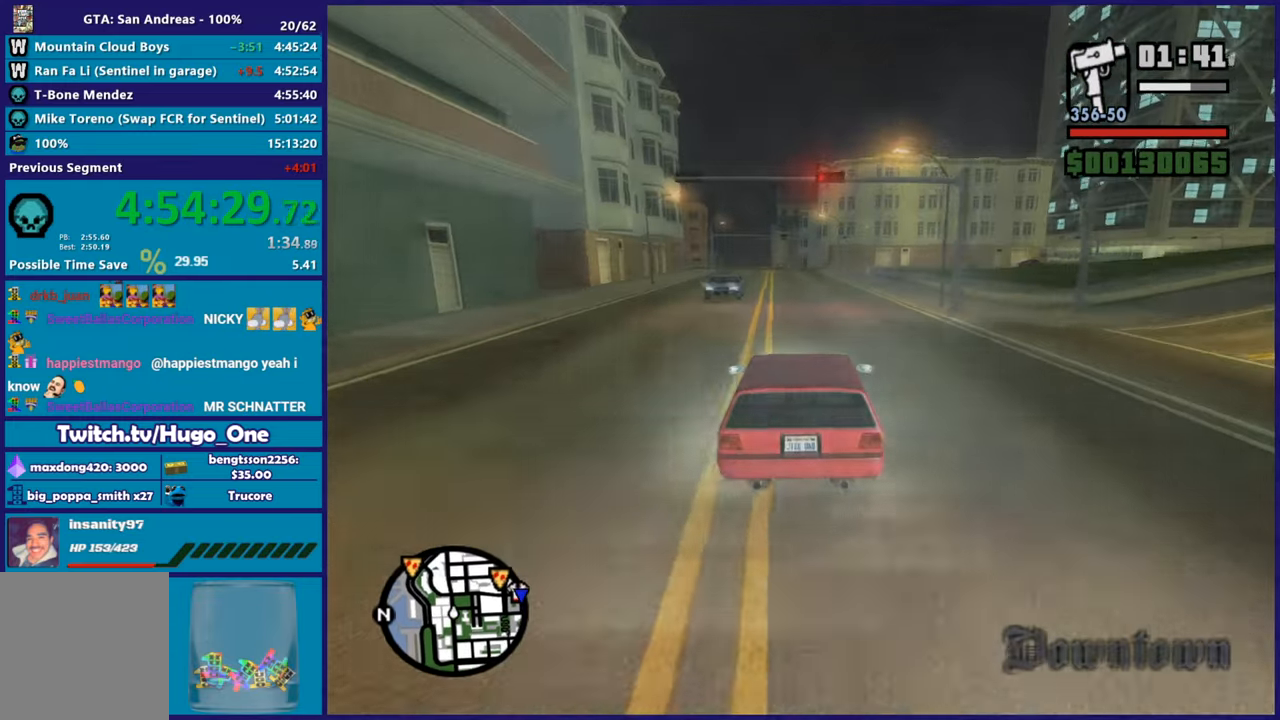
{"buttons": [], "left_stick": "right", "right_stick": "down-right", "events": [[50, "left_stick", "right"], [67, "R2", "up"]]}
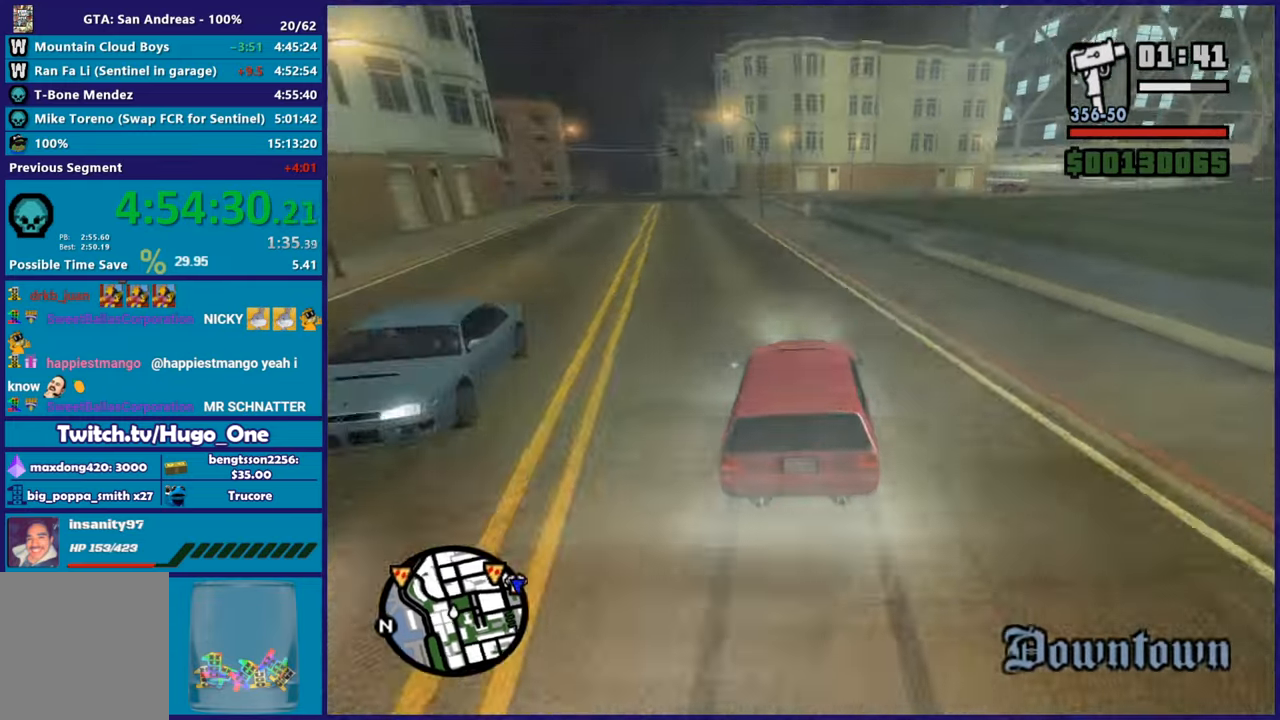
{"buttons": [], "left_stick": "right", "right_stick": "down-right", "events": []}